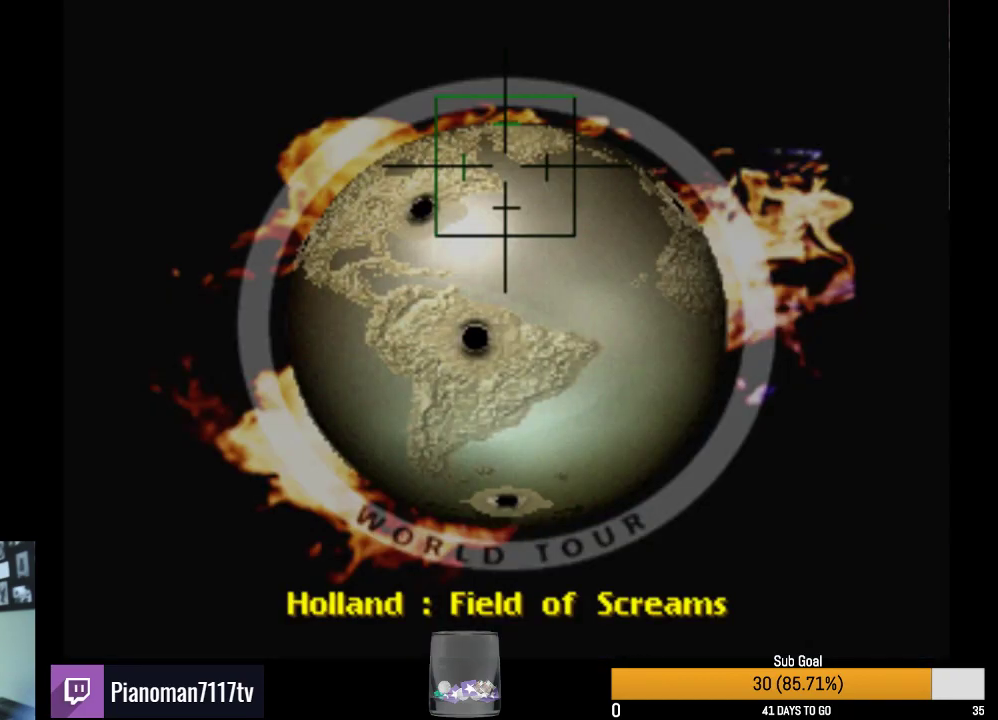
Gameplay with a controller (PlayStation layout); each line is a JSON object with the inputs held at the frame after it. "events" lists button and stick changes between this image and that frame as [ms after this image, input, new state], when the widget could be followed in between. Not read: left_stick right_stick.
{"buttons": ["R2"], "events": []}
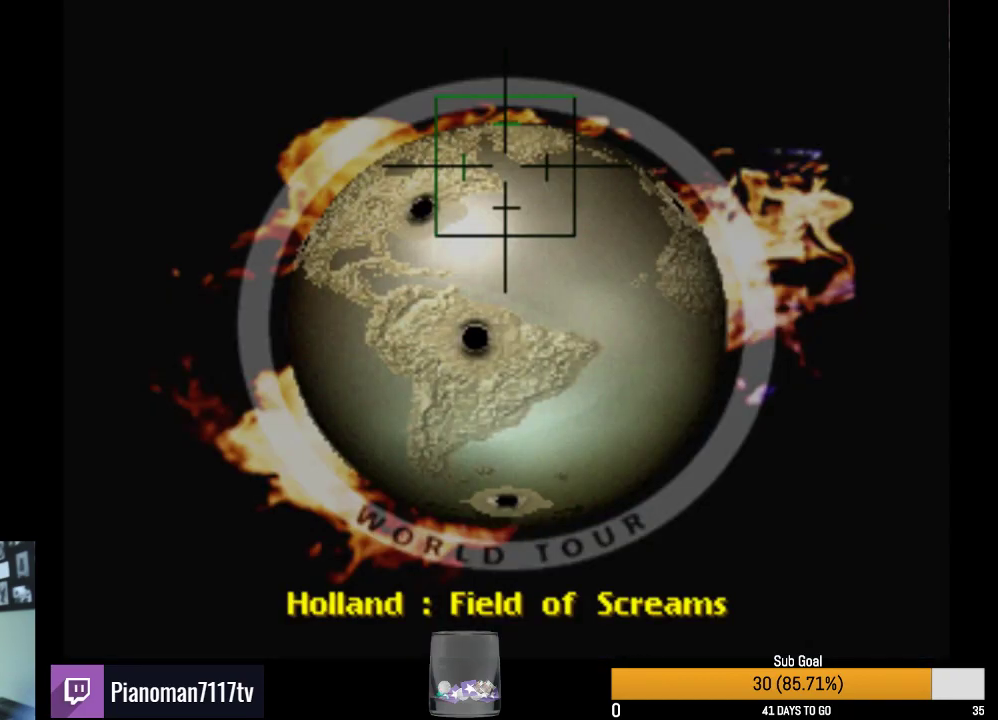
{"buttons": ["R2"], "events": []}
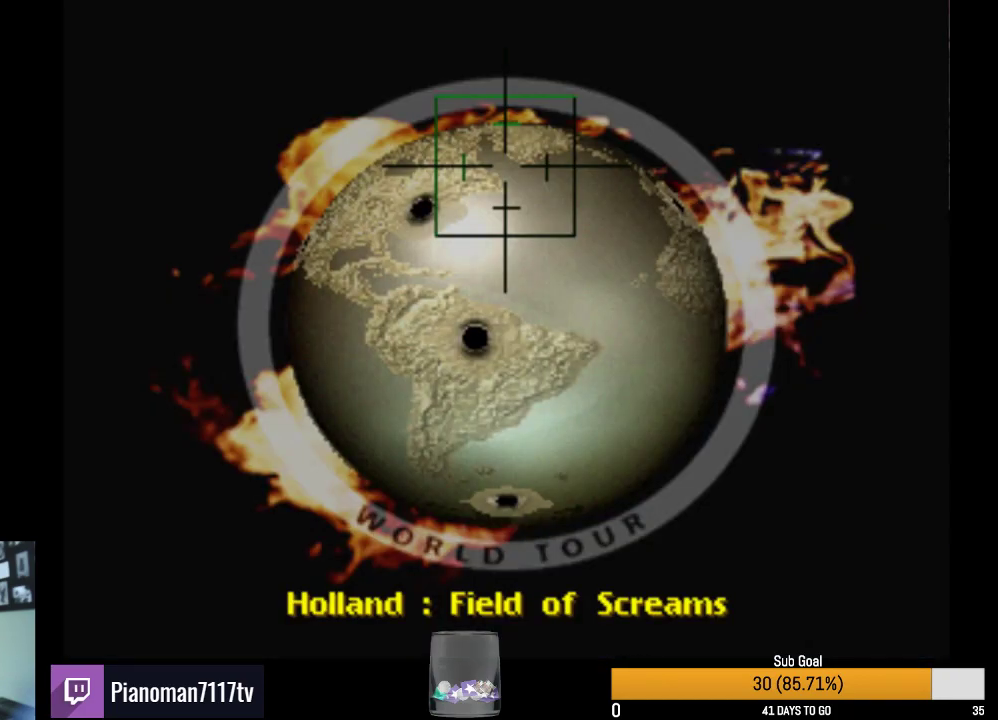
{"buttons": ["R2"], "events": []}
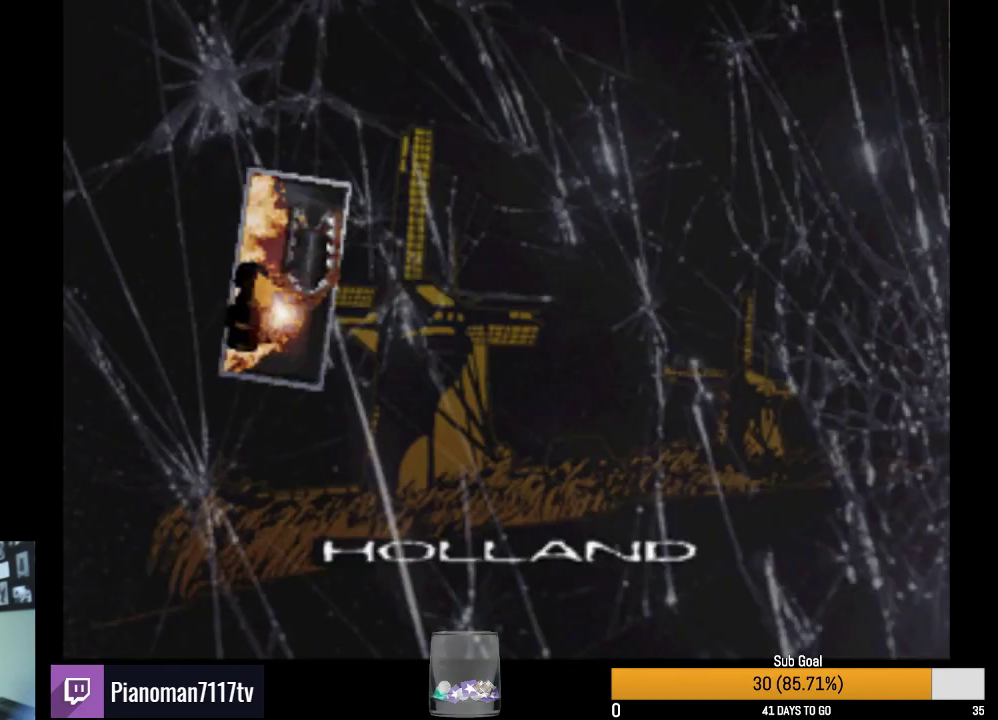
{"buttons": ["R2"], "events": []}
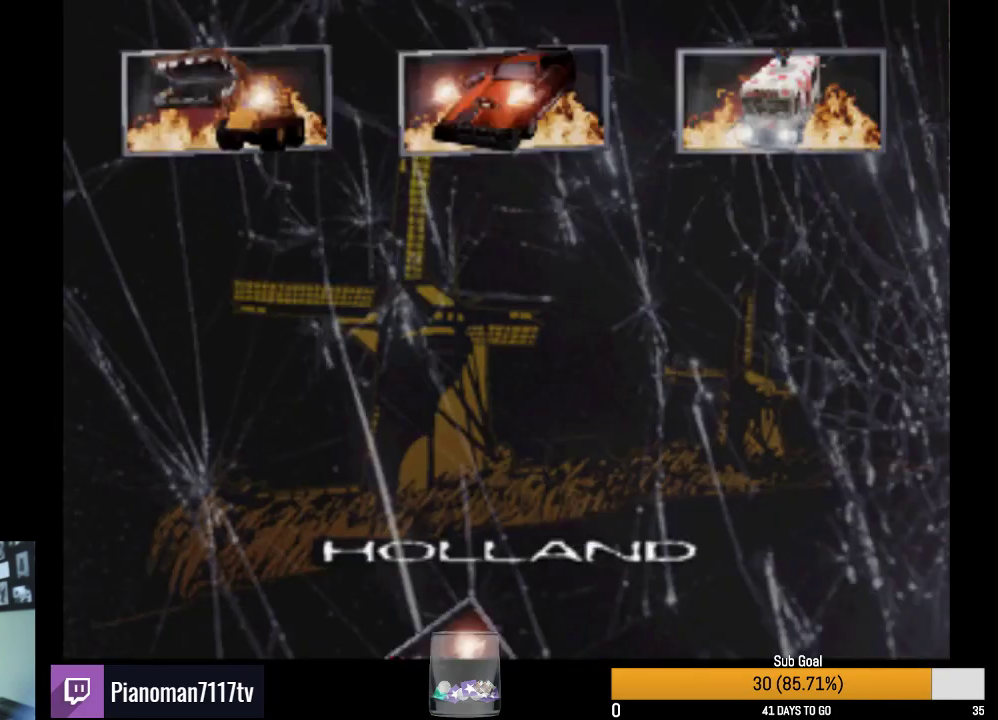
{"buttons": ["R2"], "events": []}
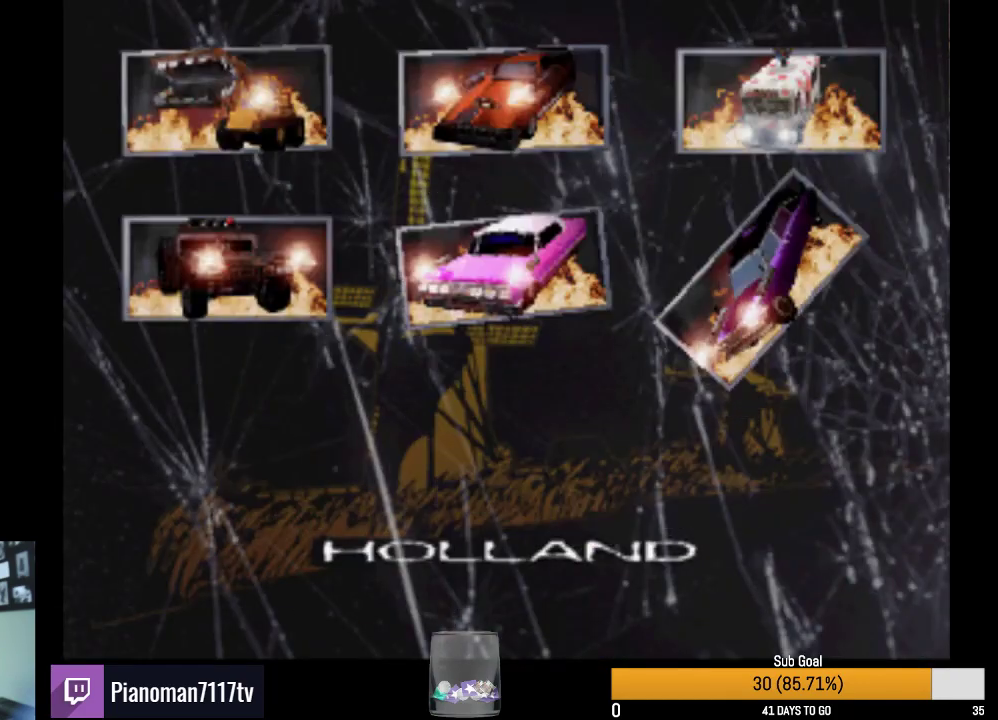
{"buttons": ["R2"], "events": []}
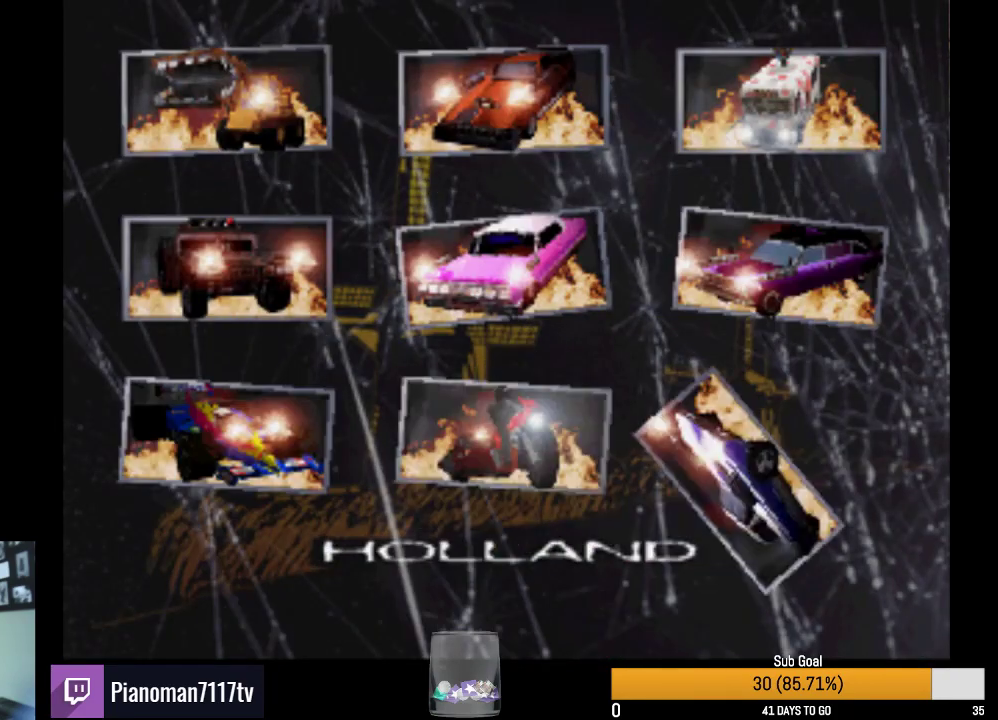
{"buttons": ["R2"], "events": []}
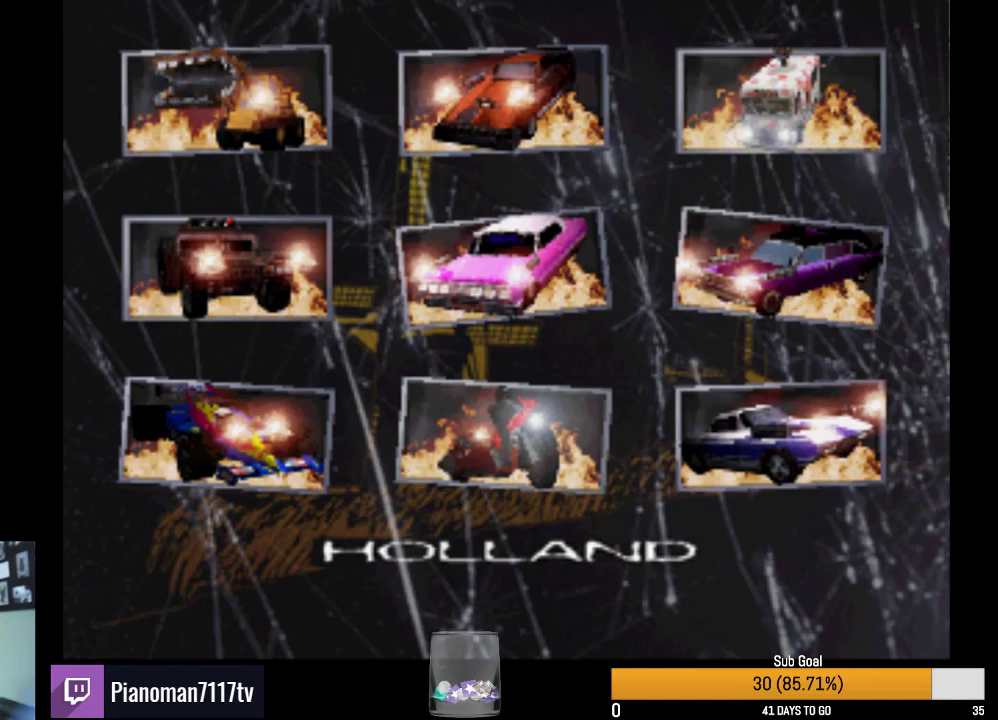
{"buttons": ["R2"], "events": []}
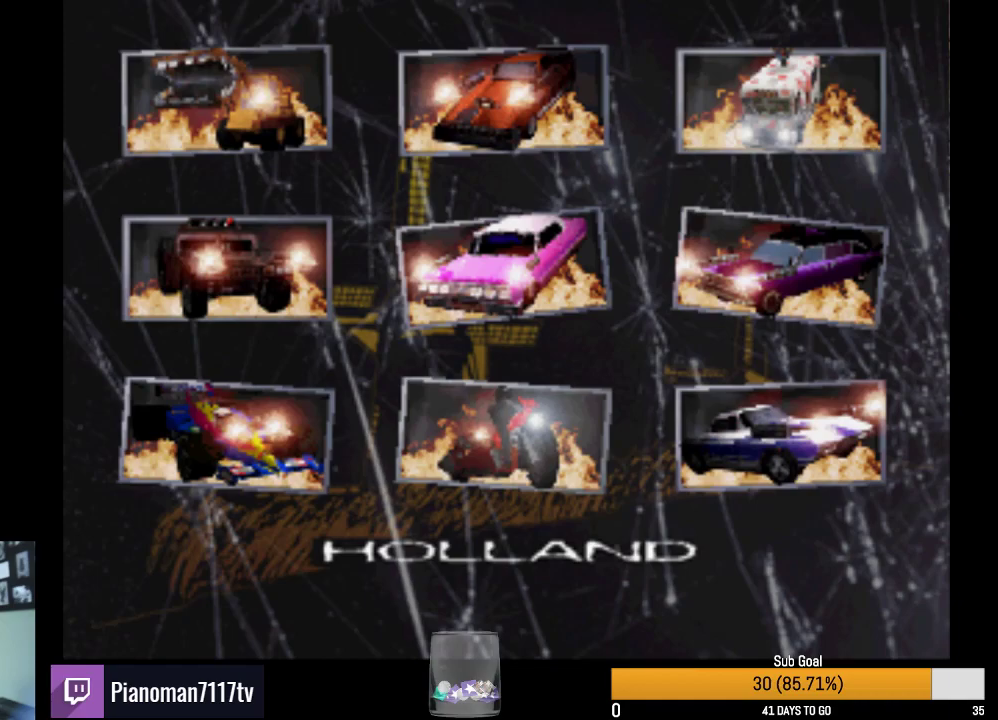
{"buttons": ["R2"], "events": []}
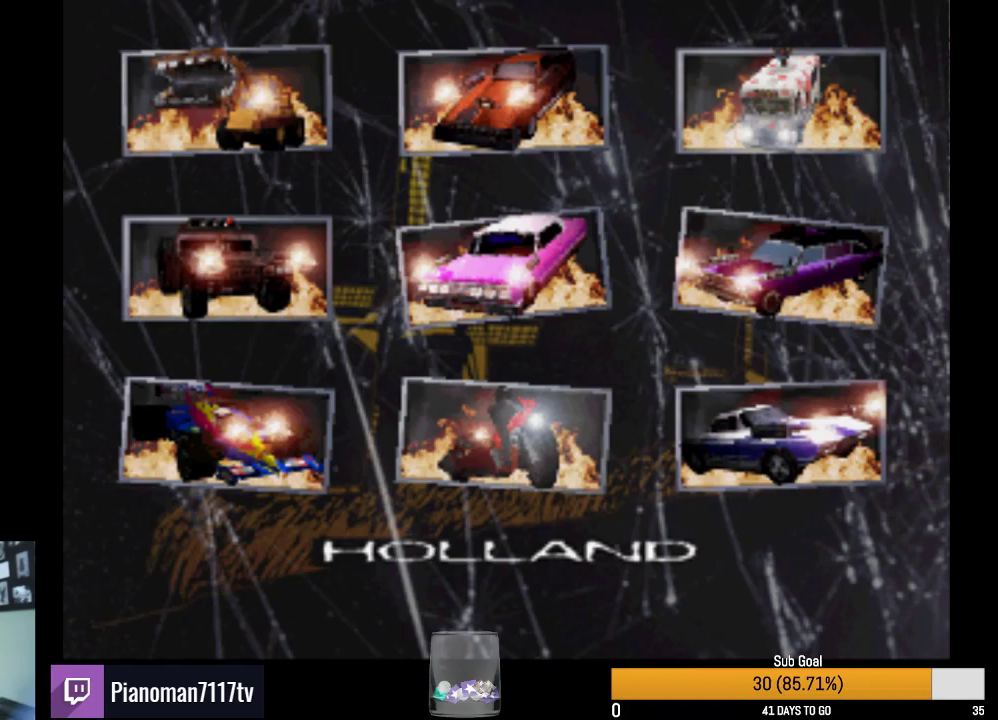
{"buttons": ["R2"], "events": []}
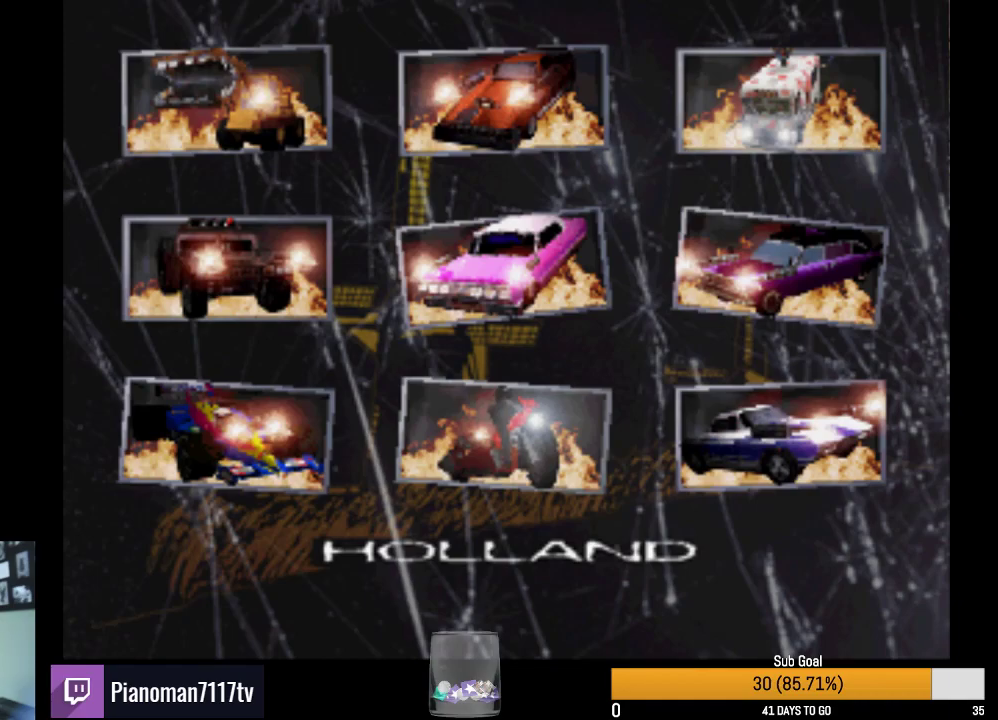
{"buttons": ["R2"], "events": []}
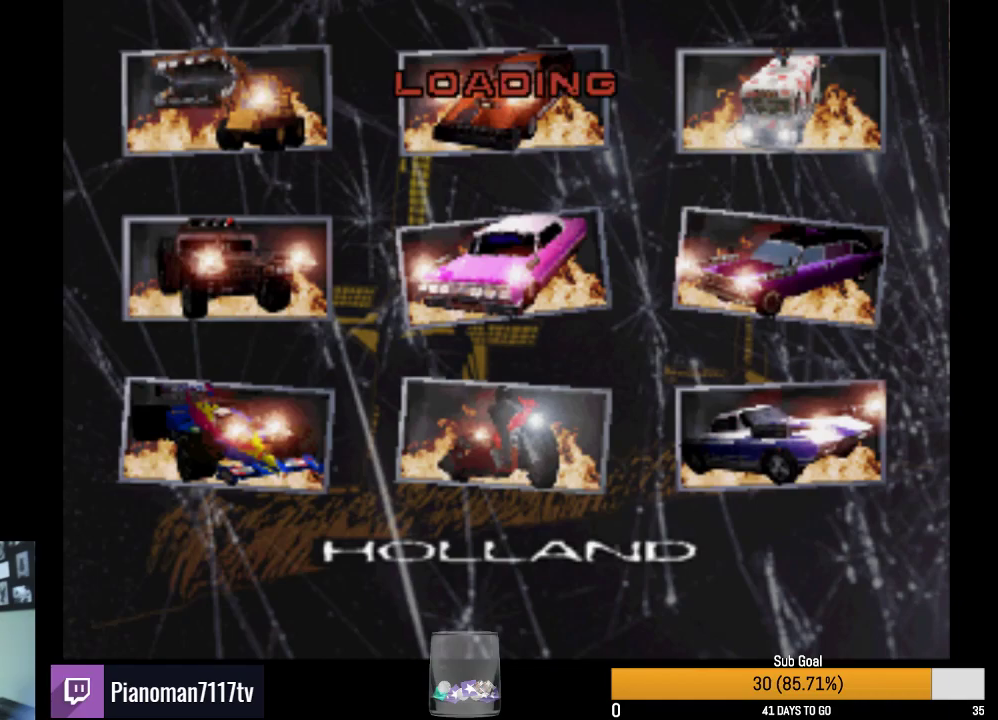
{"buttons": ["R2"], "events": []}
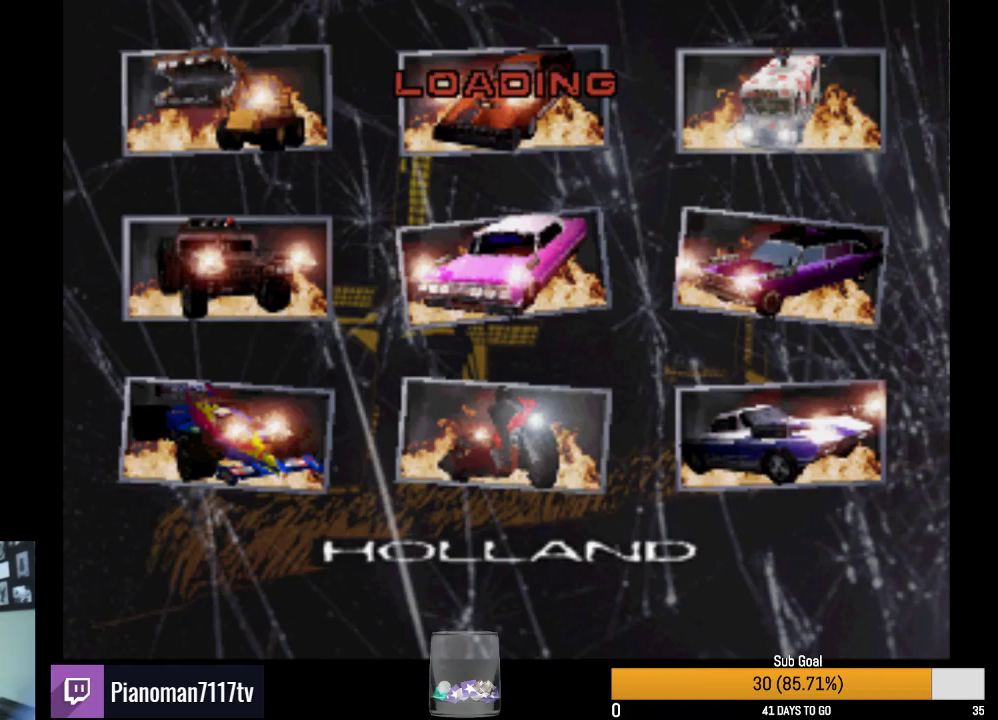
{"buttons": ["R2"], "events": []}
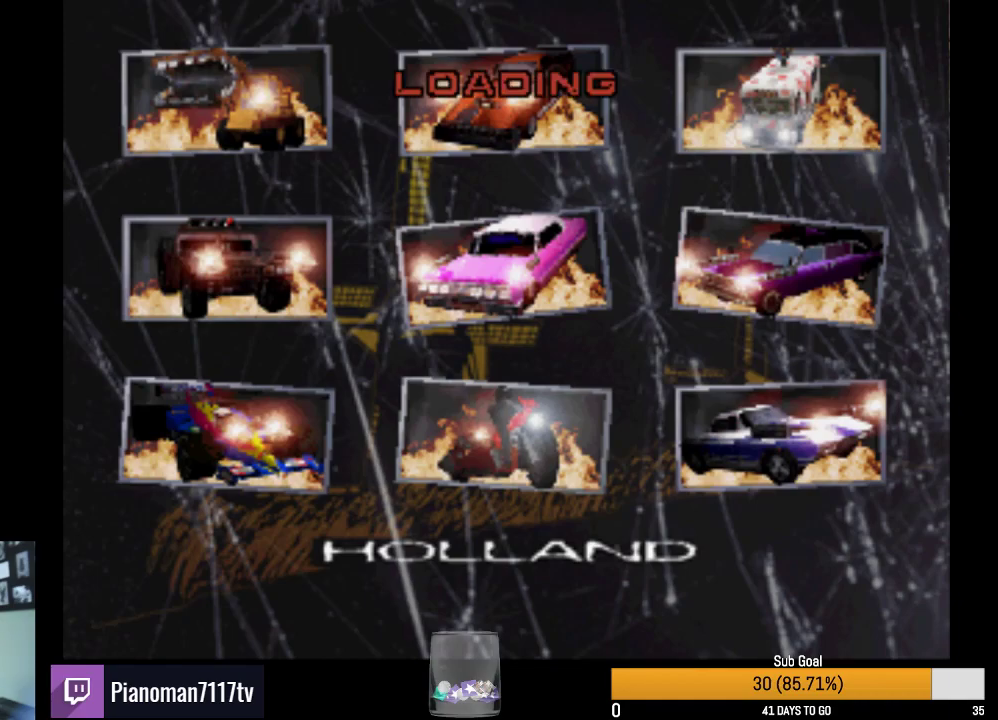
{"buttons": ["R2"], "events": []}
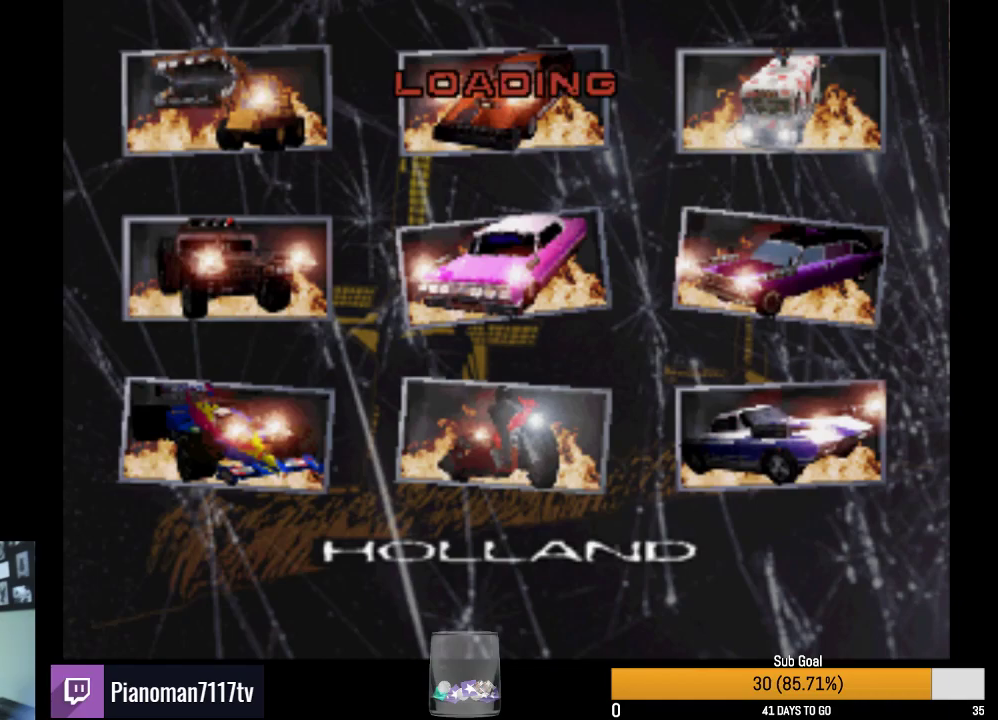
{"buttons": ["R2"], "events": []}
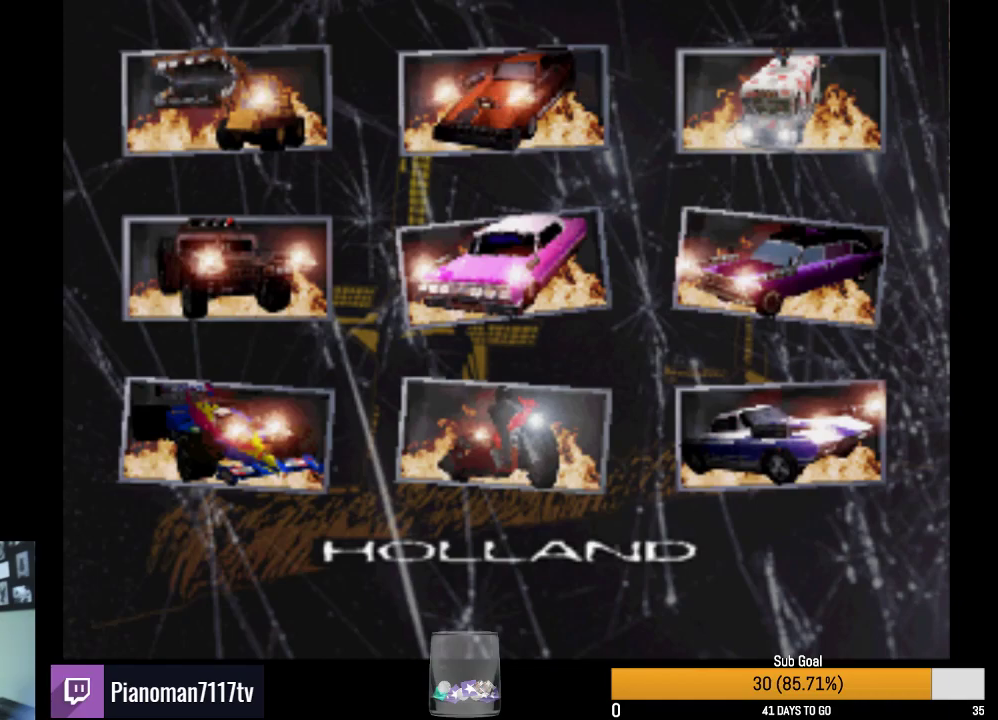
{"buttons": ["R2"], "events": []}
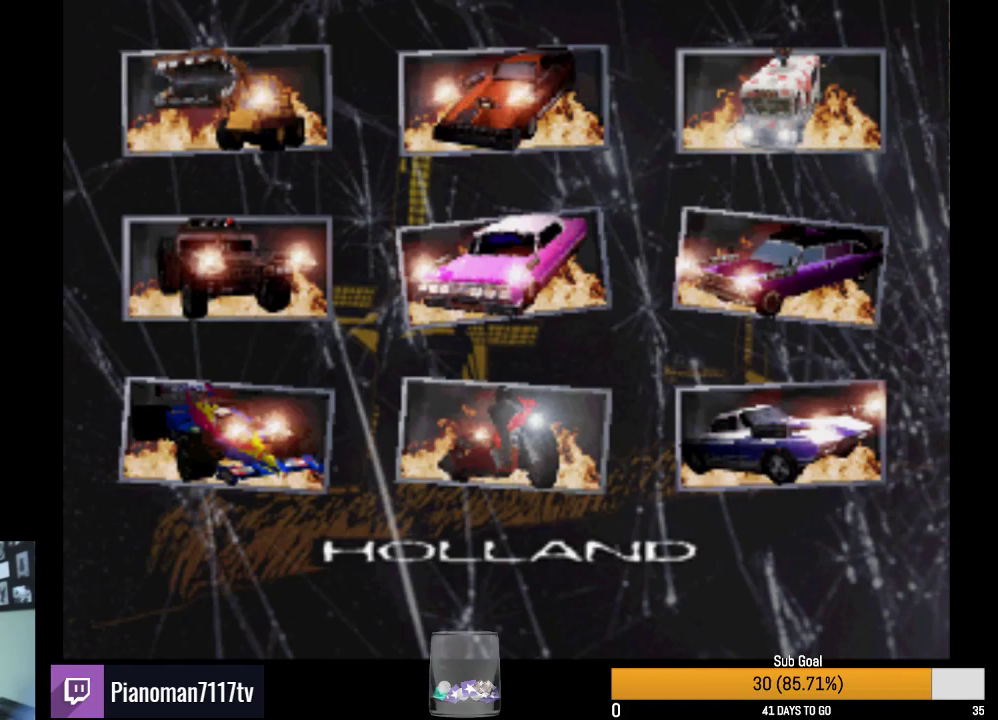
{"buttons": ["R2"], "events": []}
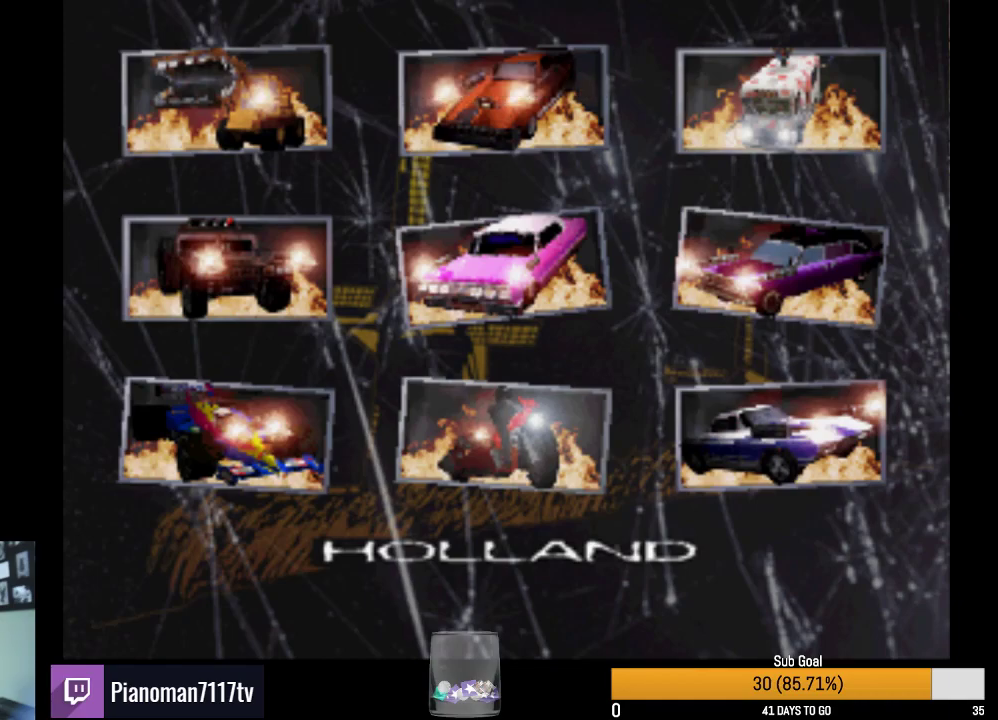
{"buttons": ["R2"], "events": []}
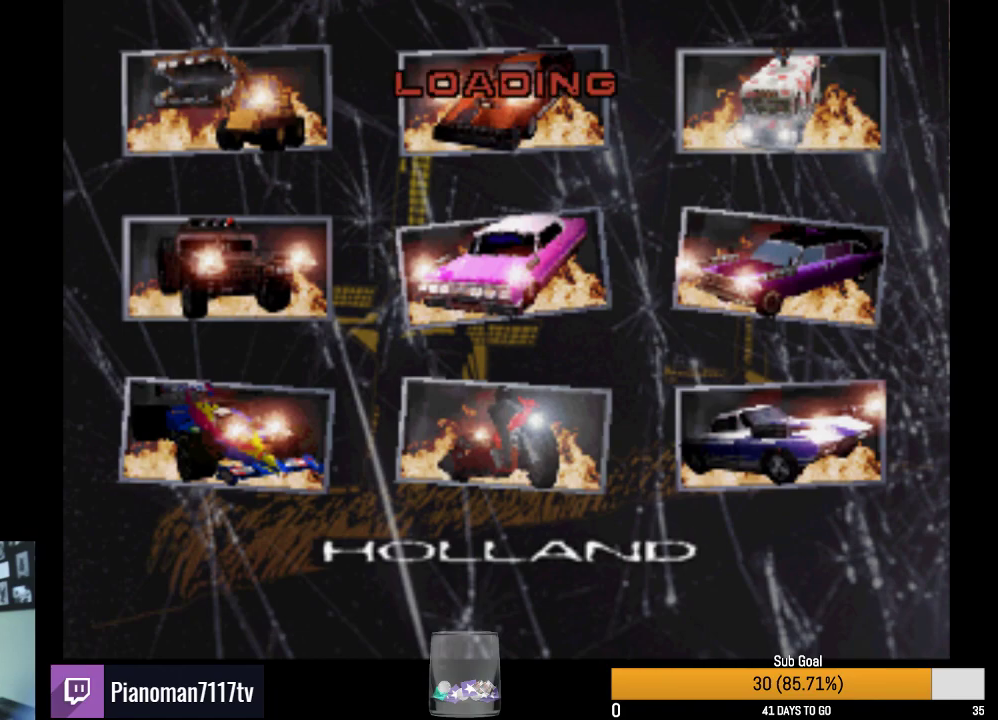
{"buttons": ["R2"], "events": []}
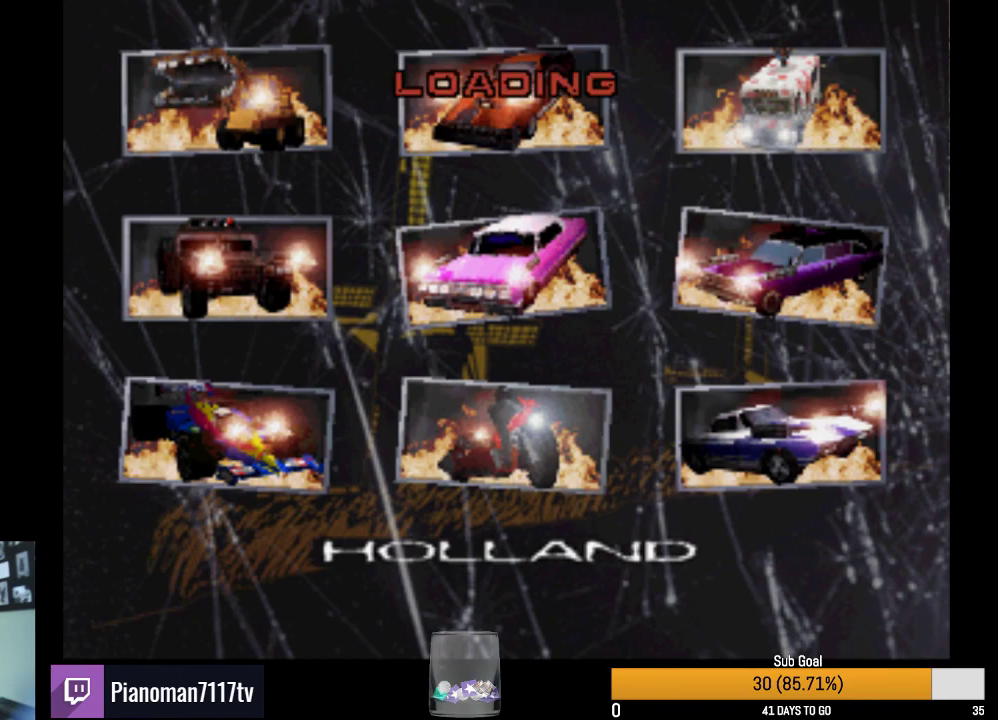
{"buttons": ["R2"], "events": []}
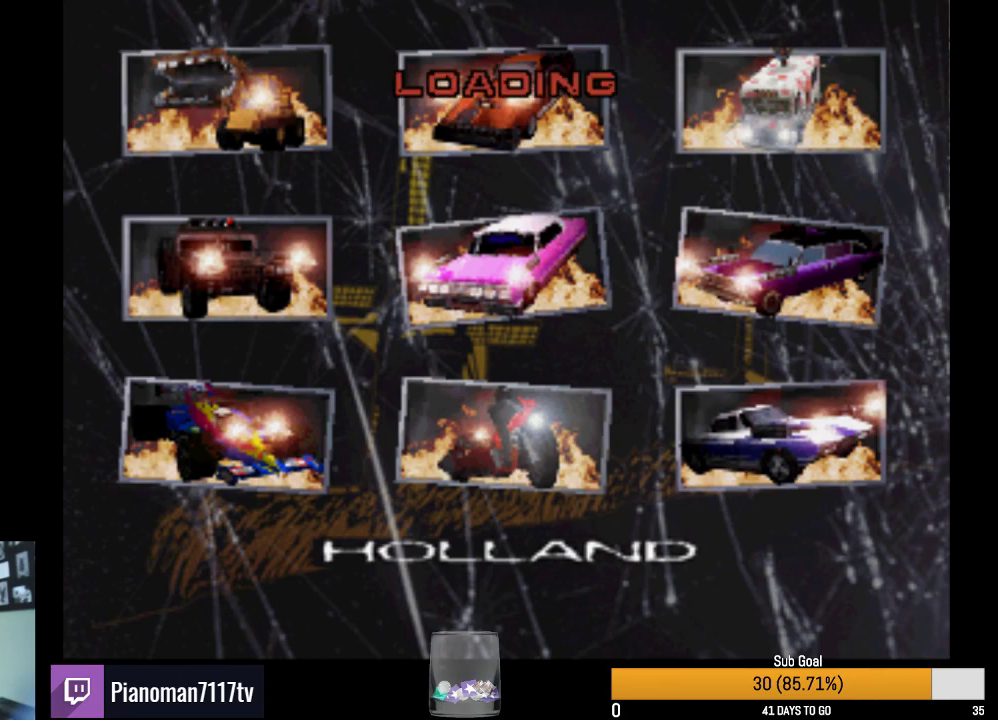
{"buttons": ["R2"], "events": [[200, "SQUARE", "down"], [467, "SQUARE", "up"]]}
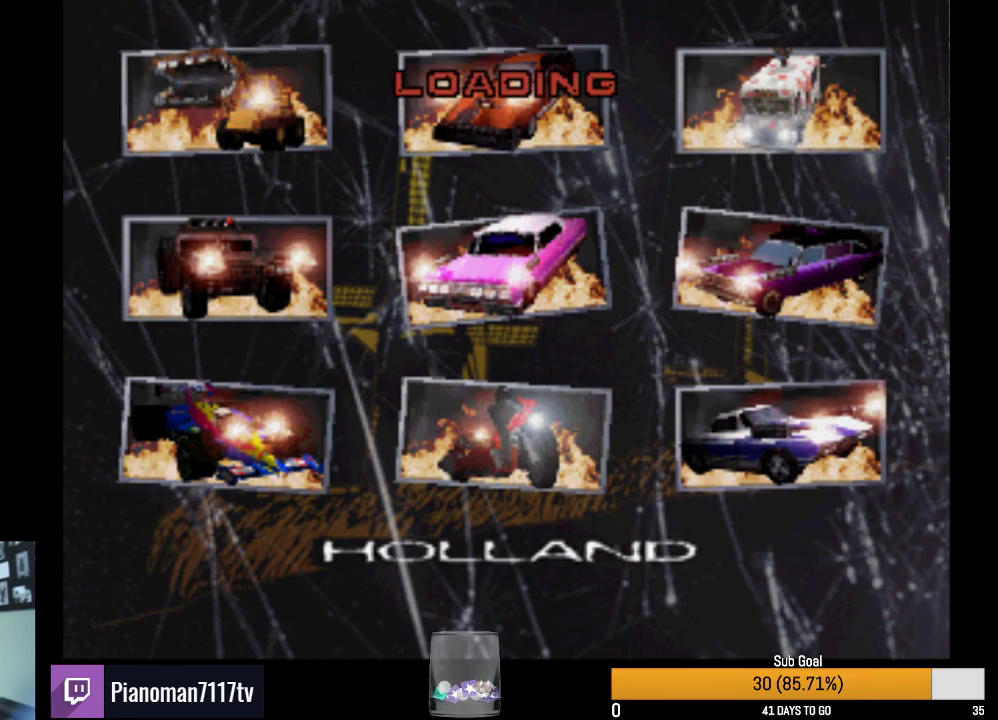
{"buttons": ["L2", "R2"], "events": [[167, "L2", "down"], [333, "L2", "up"], [383, "L2", "down"]]}
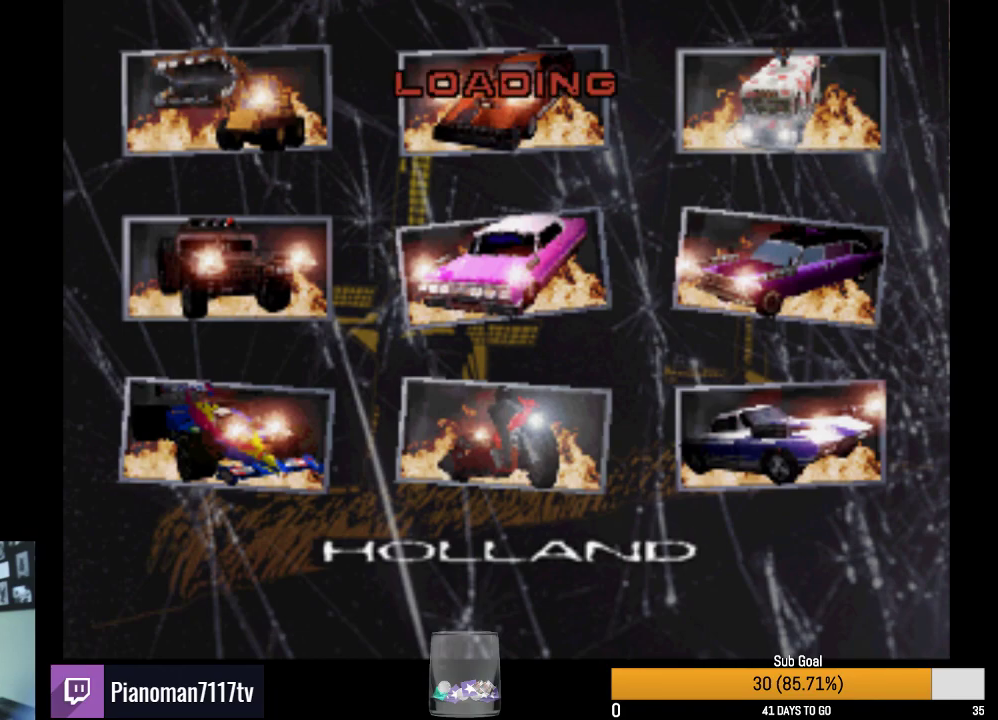
{"buttons": ["R2"], "events": [[33, "L2", "up"], [83, "L2", "down"], [217, "L2", "up"], [317, "L2", "down"], [450, "L2", "up"]]}
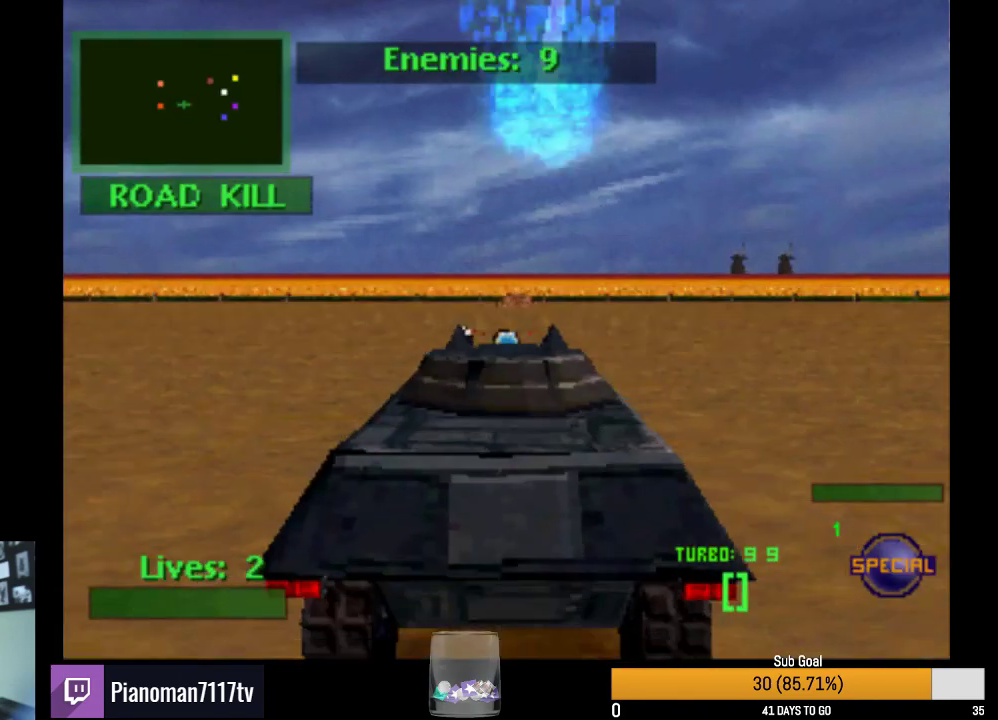
{"buttons": ["SQUARE", "R2", "DPAD_RIGHT"], "events": [[50, "L2", "down"], [217, "L2", "up"], [350, "SQUARE", "down"], [417, "DPAD_RIGHT", "down"]]}
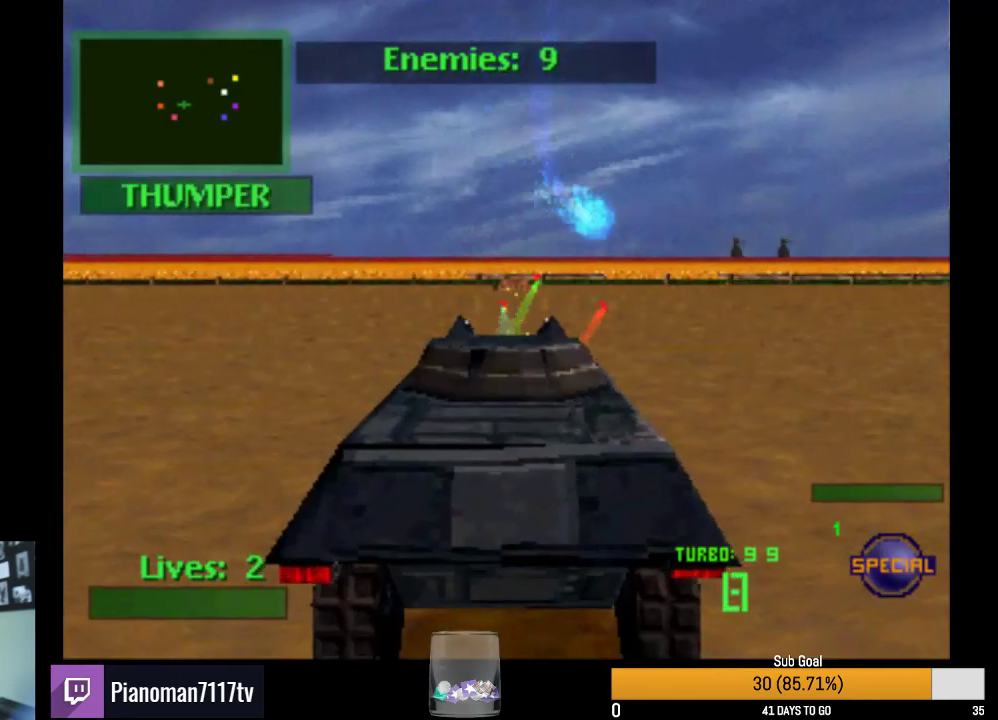
{"buttons": ["L2", "R2", "DPAD_RIGHT"], "events": [[500, "L2", "down"], [500, "SQUARE", "up"]]}
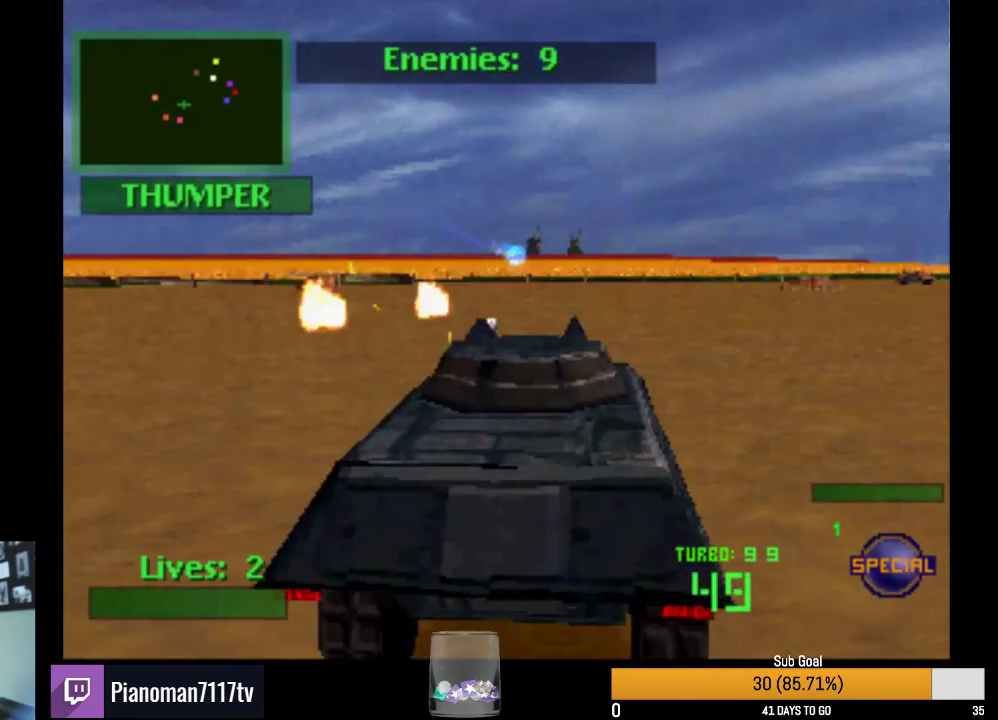
{"buttons": ["R2"], "events": [[133, "DPAD_RIGHT", "up"], [217, "L2", "up"], [233, "DPAD_RIGHT", "down"], [267, "L2", "down"], [400, "DPAD_RIGHT", "up"], [483, "L2", "up"]]}
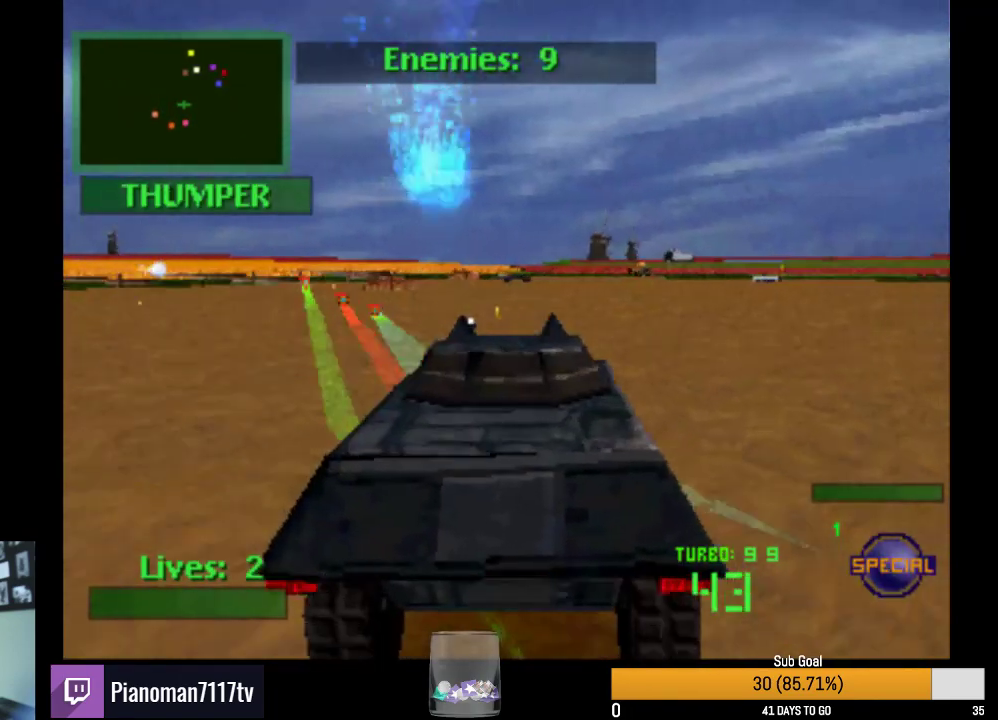
{"buttons": ["SQUARE", "R2", "DPAD_RIGHT"], "events": [[183, "L2", "down"], [350, "DPAD_RIGHT", "down"], [383, "L2", "up"], [400, "SQUARE", "down"]]}
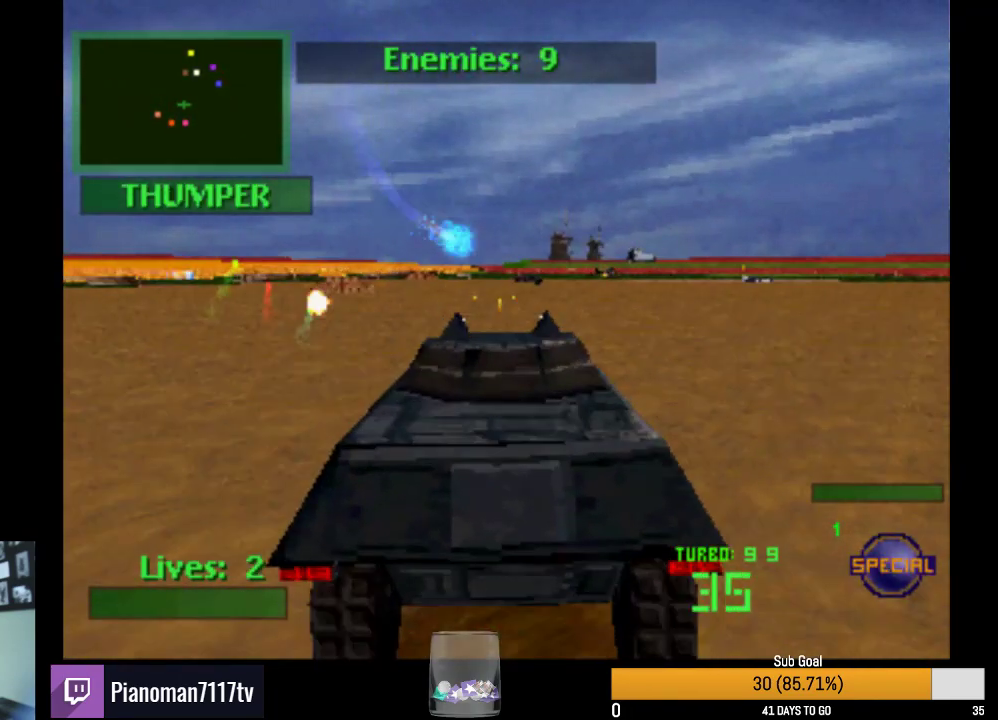
{"buttons": ["R2"], "events": [[150, "DPAD_RIGHT", "up"], [183, "L2", "down"], [233, "SQUARE", "up"], [383, "L2", "up"]]}